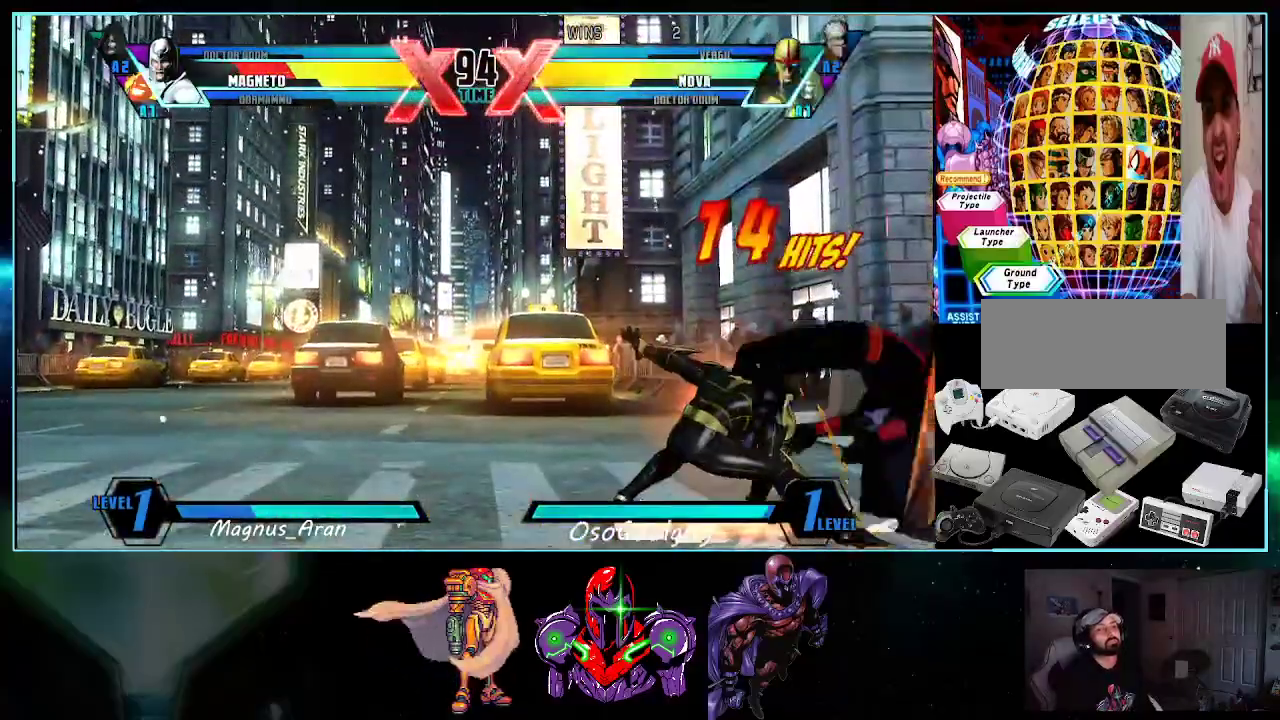
Gameplay with a controller (Nintendo layout); each line is a JSON object with the inputs held at the frame after it. "events" lists button and stick changes between this image and that frame as [ms after this image, input, new state], when the widget could be followed in between. Not read: L3 R3.
{"buttons": [], "events": []}
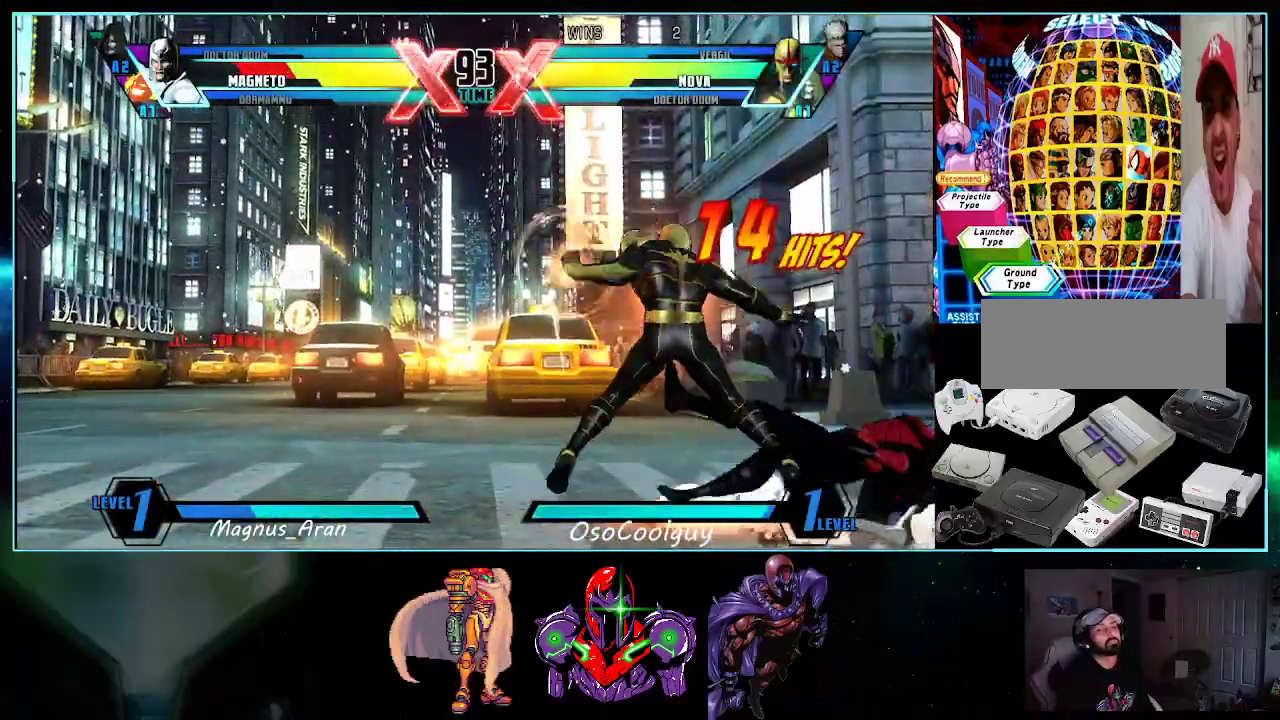
{"buttons": [], "events": []}
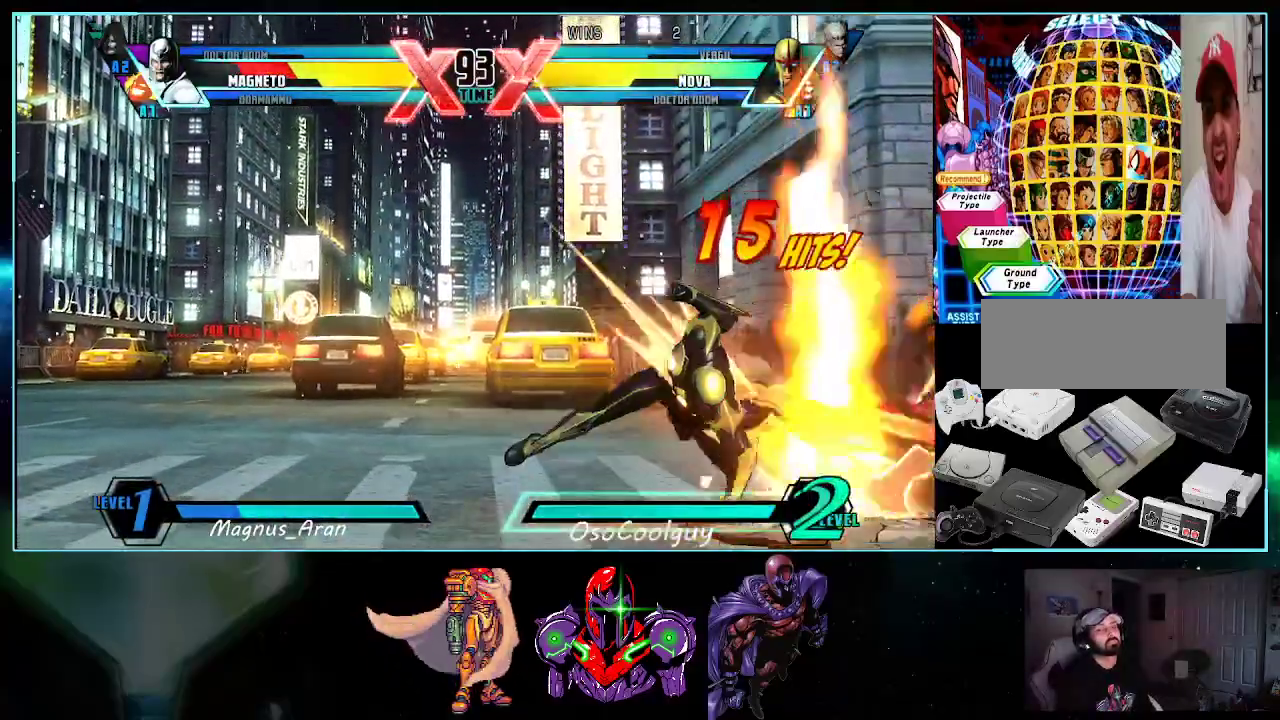
{"buttons": ["DPAD_DOWN", "DPAD_RIGHT"], "events": [[267, "DPAD_DOWN", "down"], [267, "DPAD_RIGHT", "down"]]}
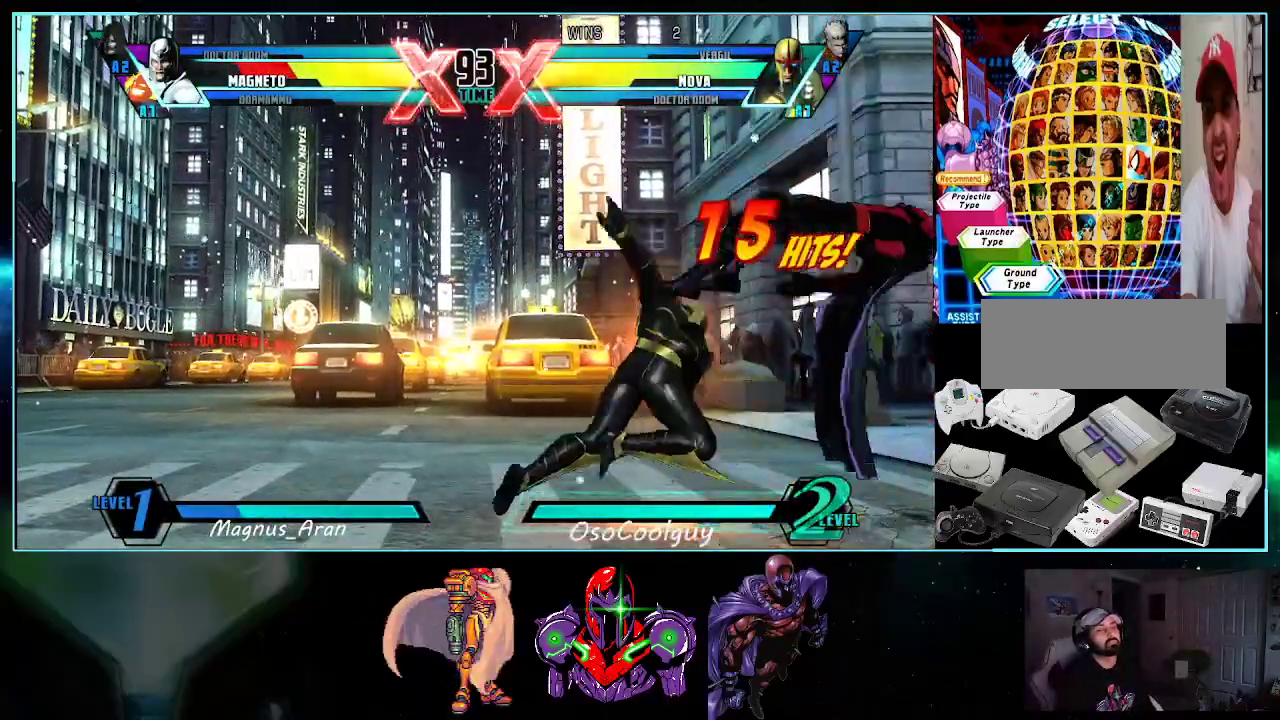
{"buttons": ["DPAD_DOWN", "DPAD_RIGHT"], "events": []}
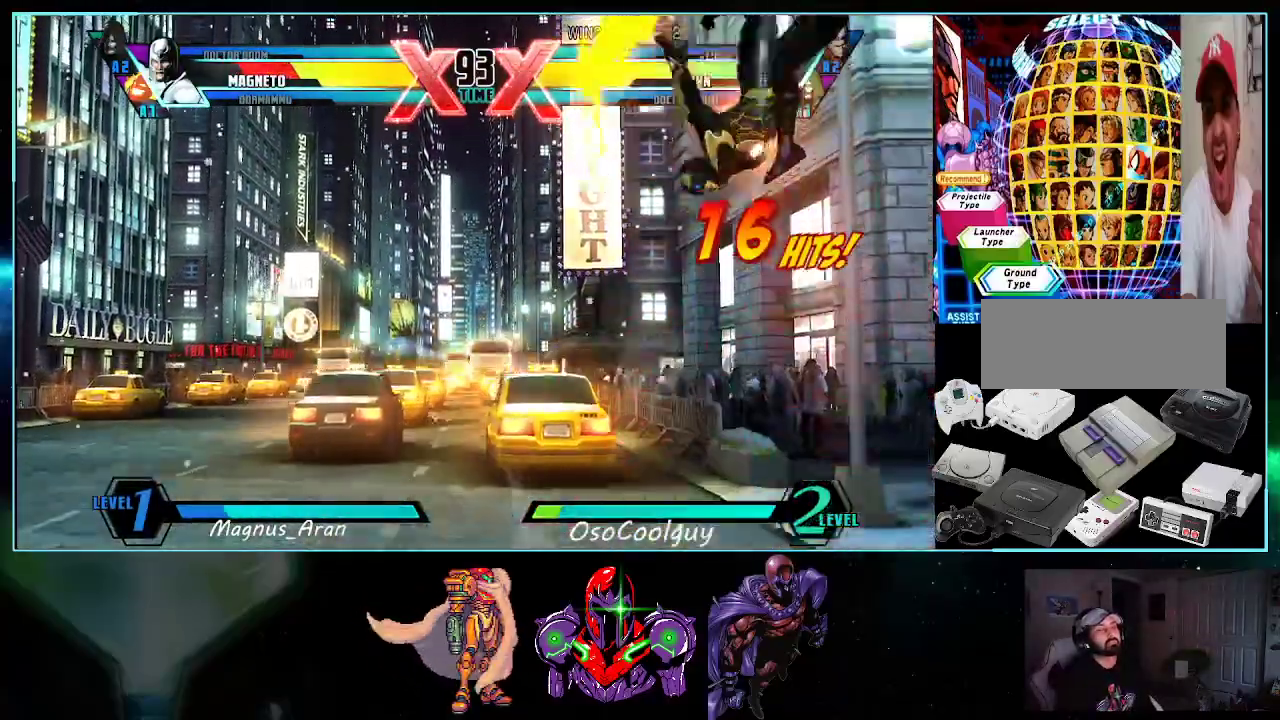
{"buttons": ["A", "DPAD_UP"], "events": [[367, "DPAD_RIGHT", "up"], [417, "A", "down"], [417, "DPAD_DOWN", "up"], [450, "DPAD_UP", "down"]]}
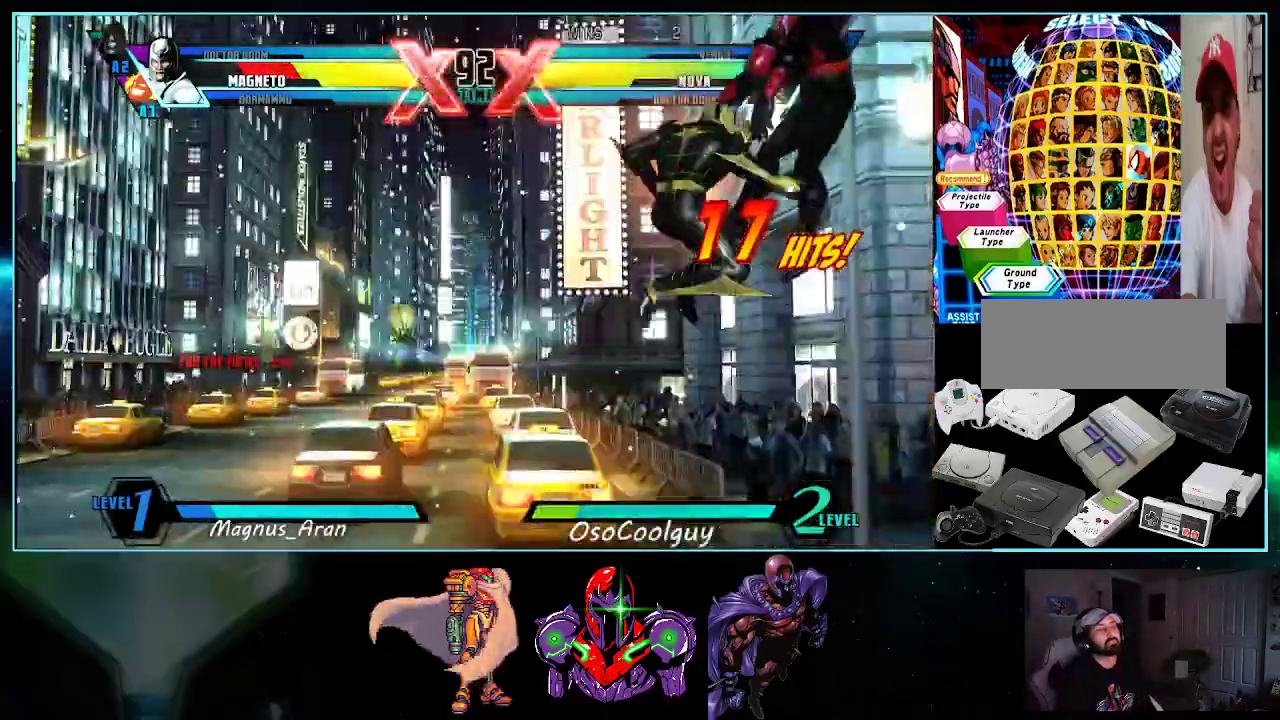
{"buttons": [], "events": [[117, "A", "up"], [333, "DPAD_UP", "up"]]}
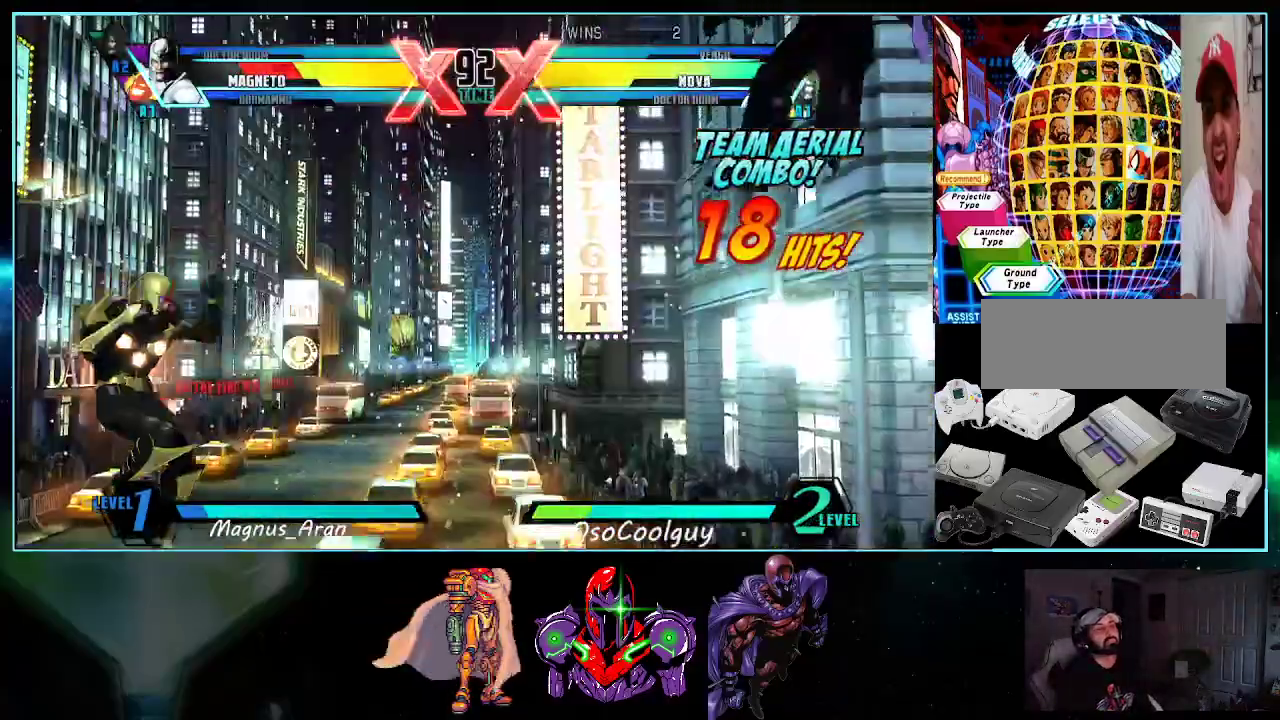
{"buttons": ["DPAD_DOWN", "DPAD_RIGHT"], "events": [[233, "DPAD_DOWN", "down"], [233, "DPAD_RIGHT", "down"]]}
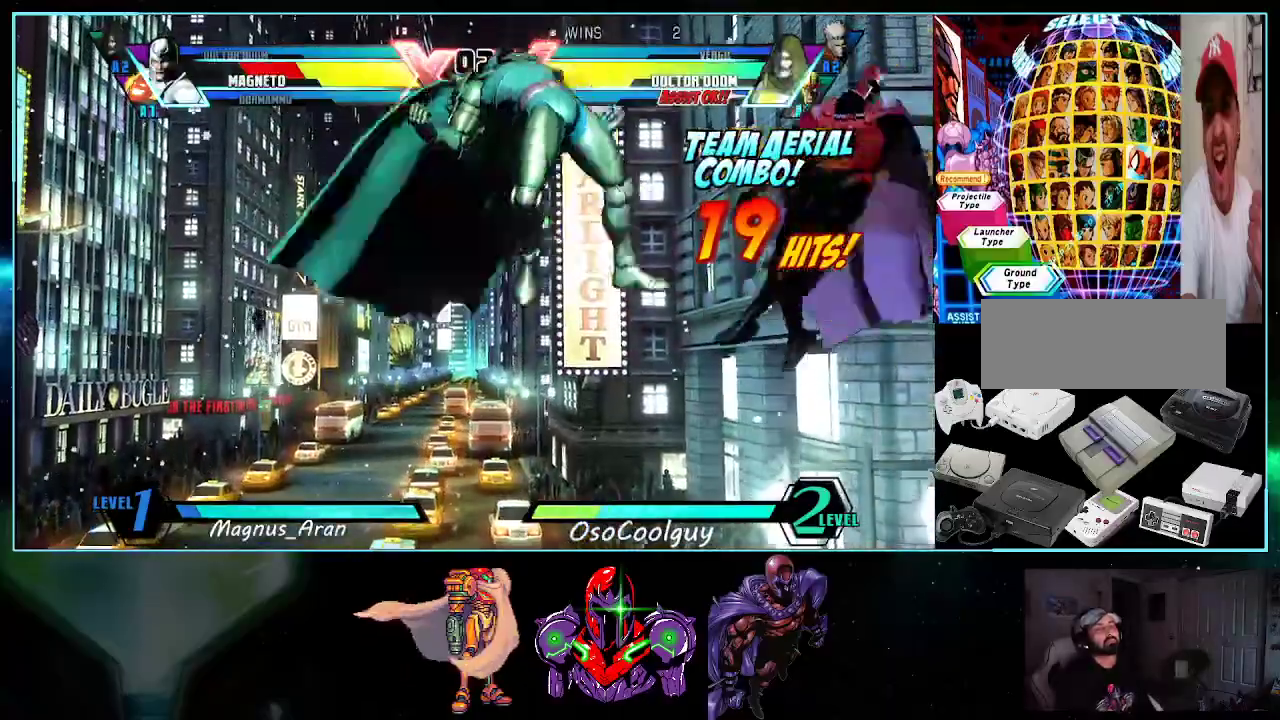
{"buttons": ["DPAD_DOWN", "DPAD_RIGHT"], "events": []}
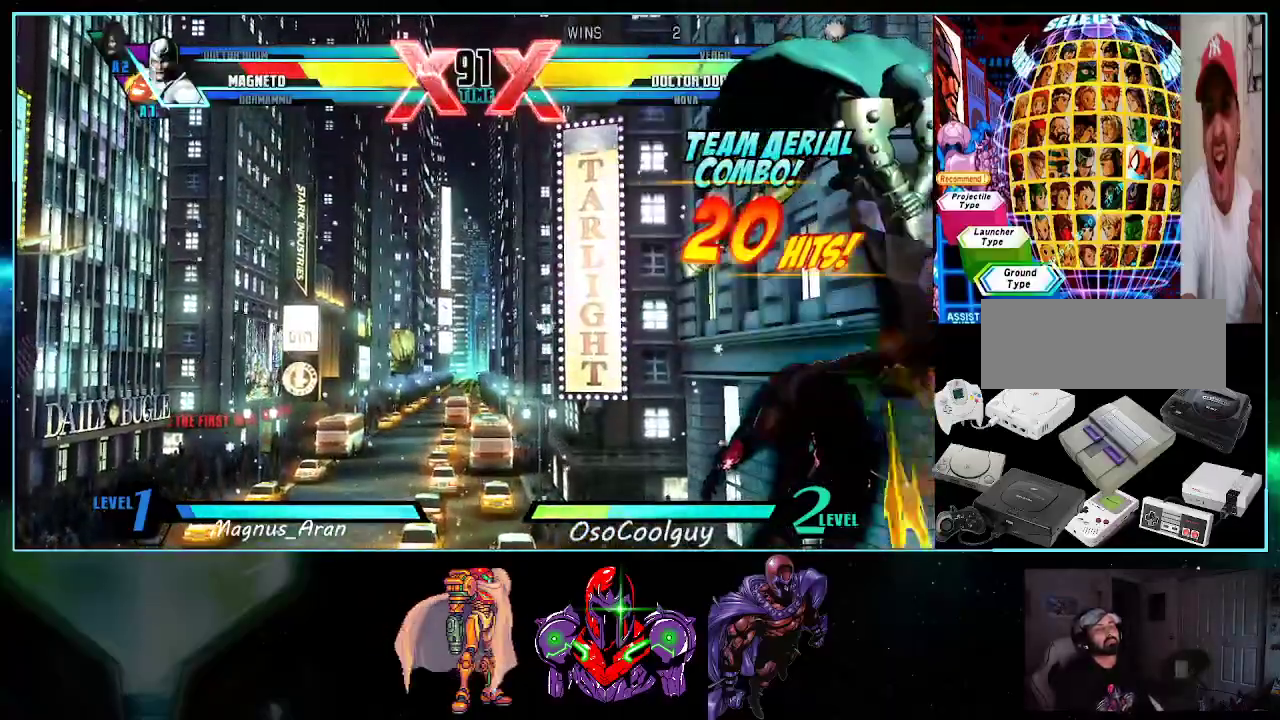
{"buttons": ["DPAD_DOWN", "DPAD_RIGHT"], "events": []}
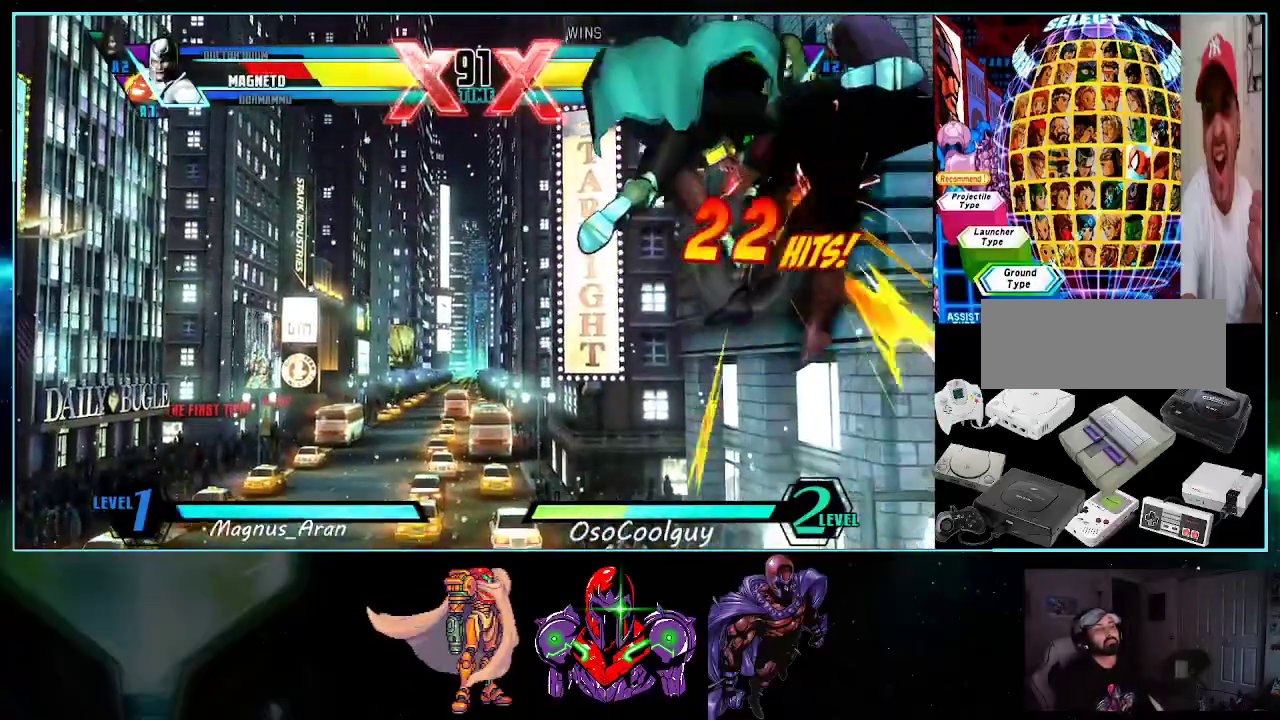
{"buttons": [], "events": [[200, "DPAD_RIGHT", "up"], [333, "DPAD_DOWN", "up"]]}
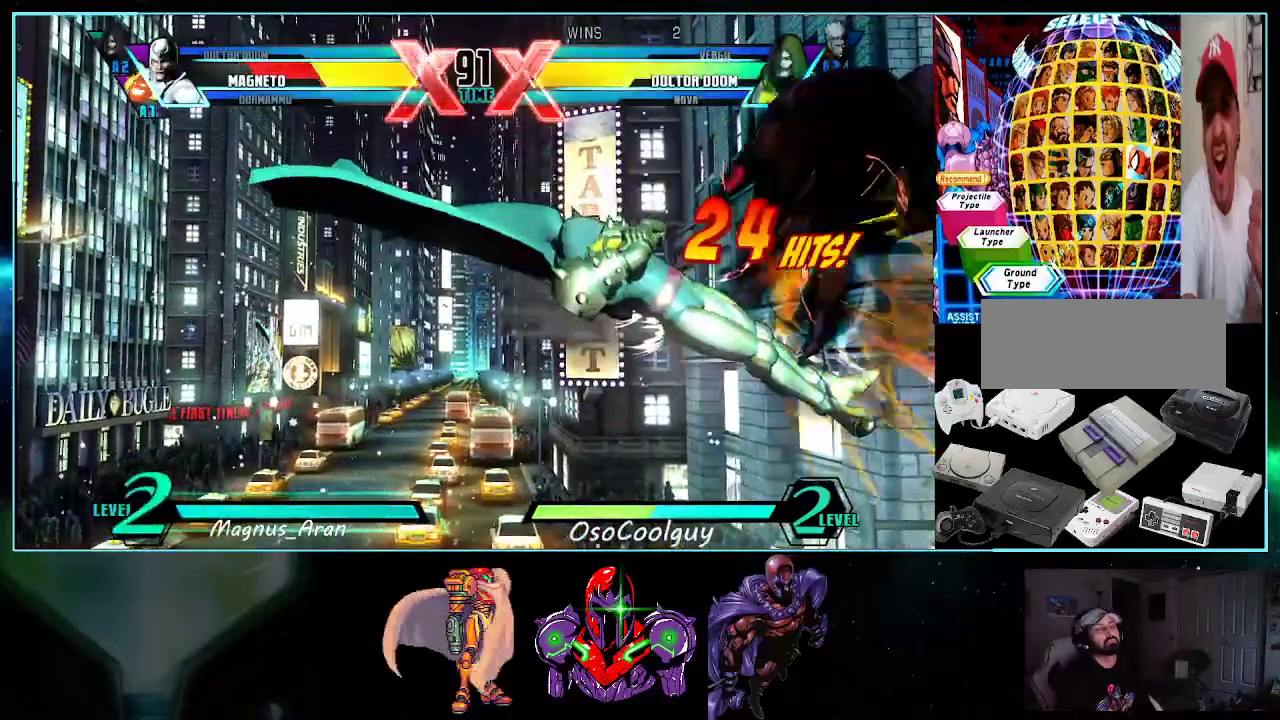
{"buttons": ["DPAD_DOWN", "DPAD_RIGHT"], "events": [[50, "DPAD_DOWN", "down"], [50, "DPAD_RIGHT", "down"]]}
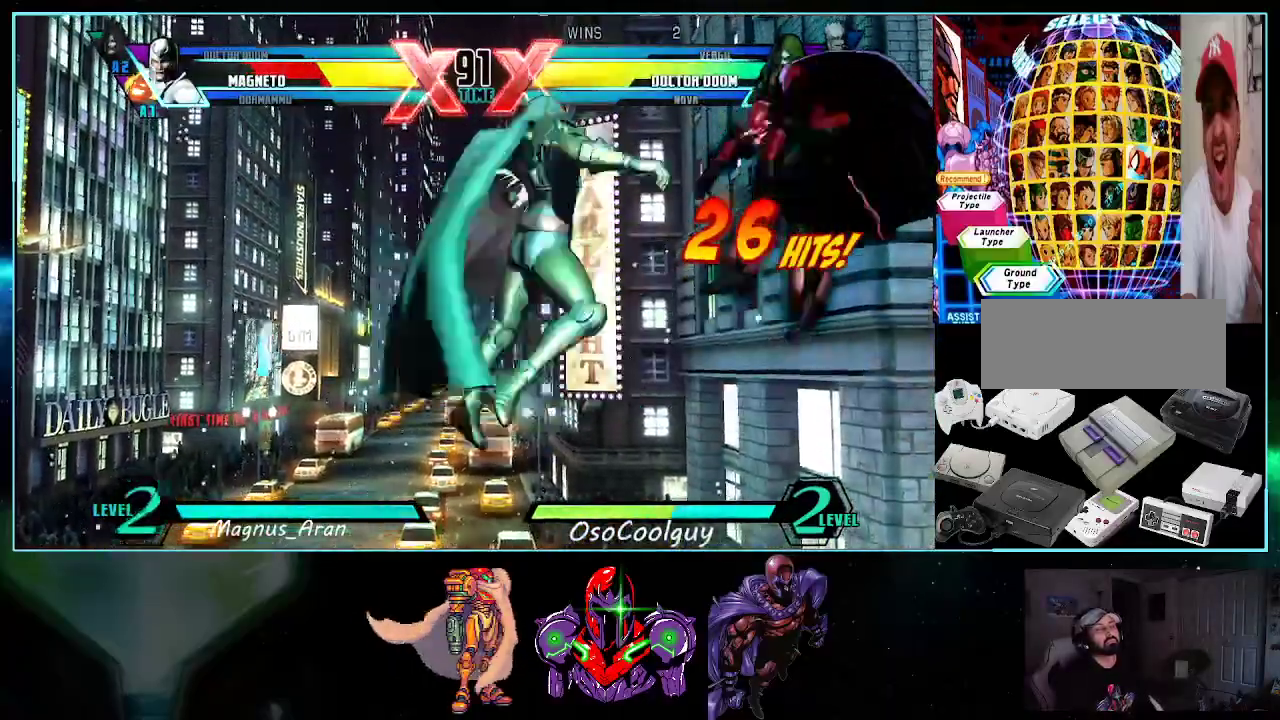
{"buttons": ["DPAD_DOWN", "DPAD_RIGHT"], "events": []}
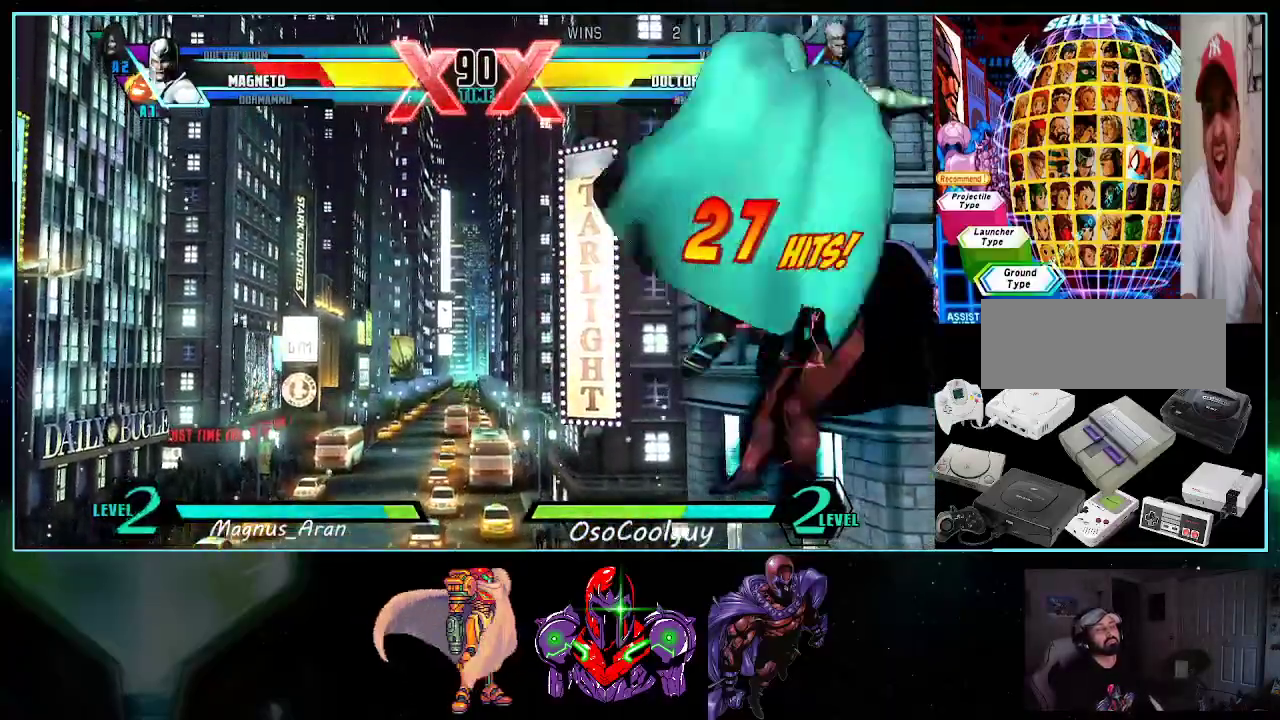
{"buttons": ["B", "DPAD_RIGHT"], "events": [[367, "DPAD_DOWN", "up"], [450, "B", "down"]]}
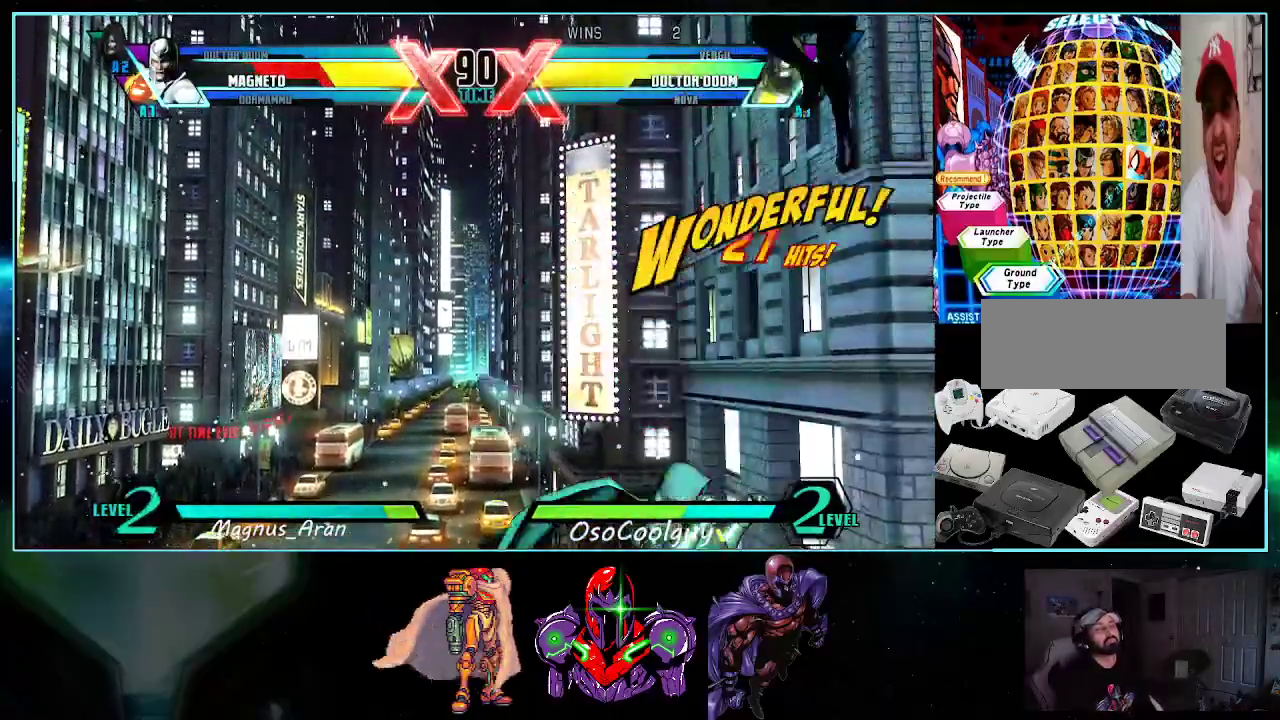
{"buttons": ["DPAD_UP", "DPAD_LEFT"]}
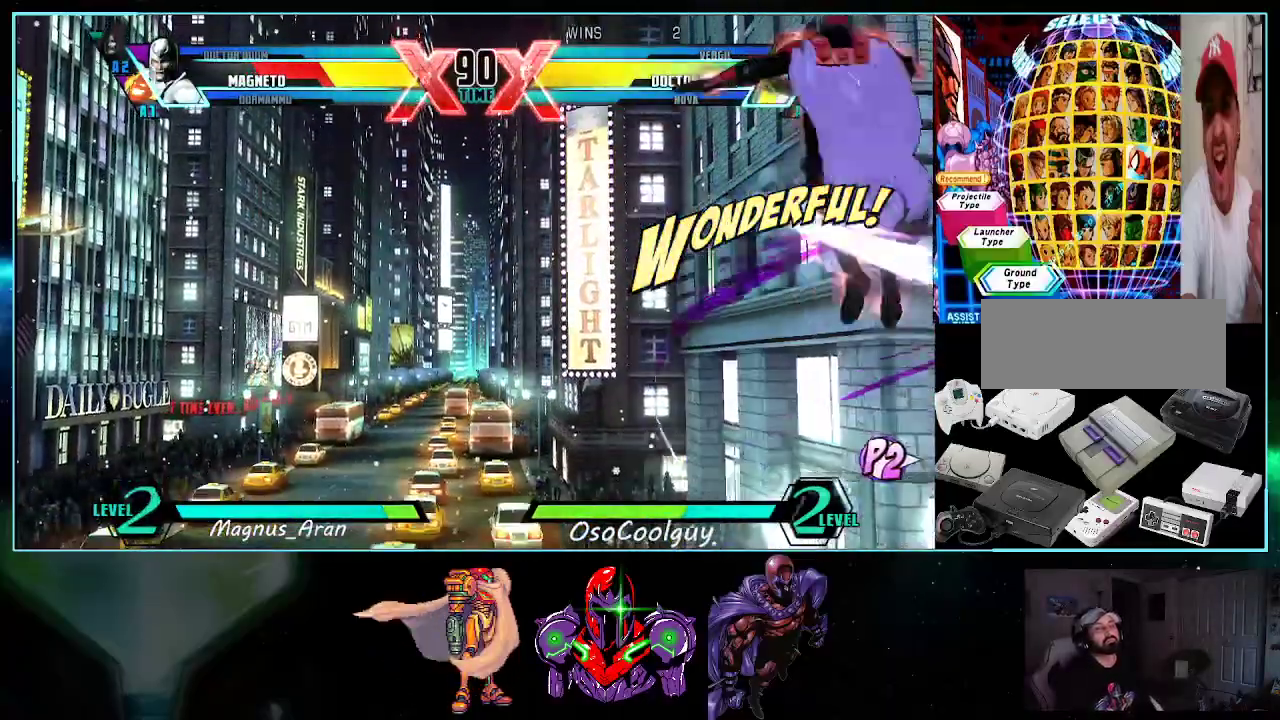
{"buttons": ["DPAD_LEFT"], "events": [[117, "X", "down"], [117, "Y", "down"], [150, "X", "up"], [150, "Y", "up"], [167, "DPAD_UP", "up"], [233, "DPAD_DOWN", "down"], [233, "X", "down"], [233, "Y", "down"], [300, "X", "up"], [333, "Y", "up"], [367, "DPAD_LEFT", "up"], [450, "DPAD_LEFT", "down"], [483, "DPAD_DOWN", "up"]]}
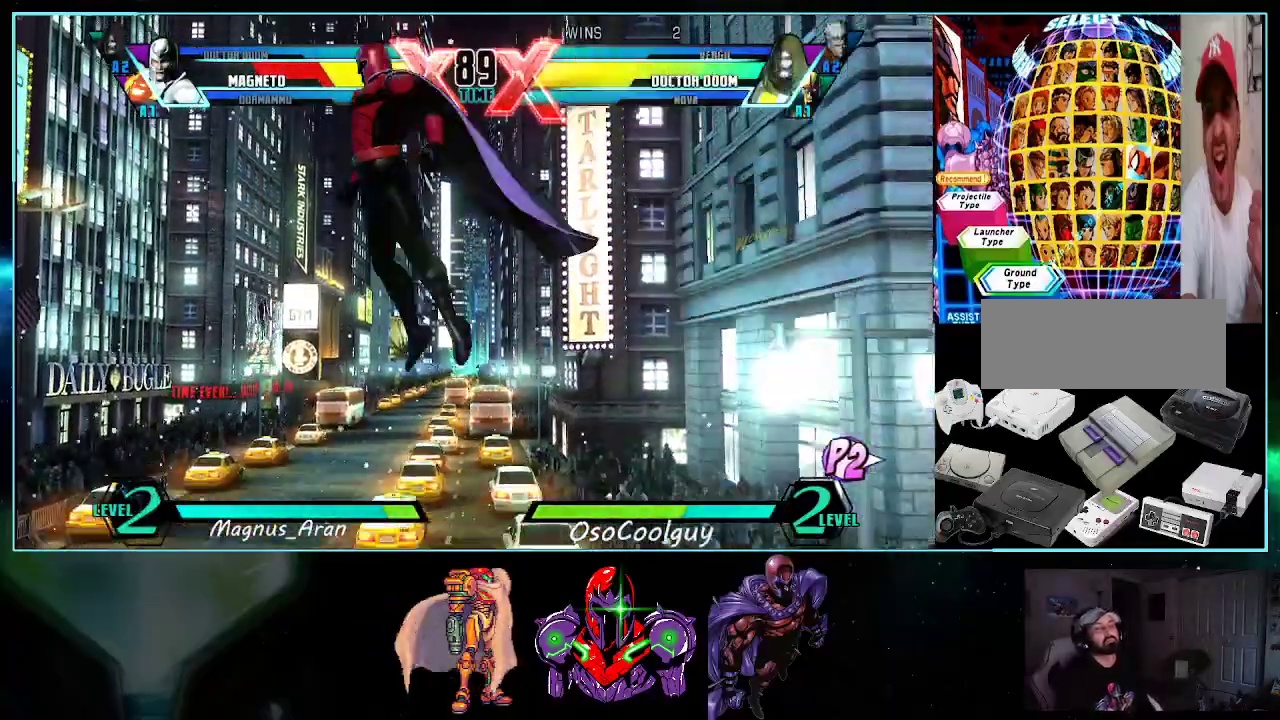
{"buttons": ["B", "DPAD_LEFT"], "events": [[17, "A", "down"], [117, "A", "up"], [417, "B", "down"]]}
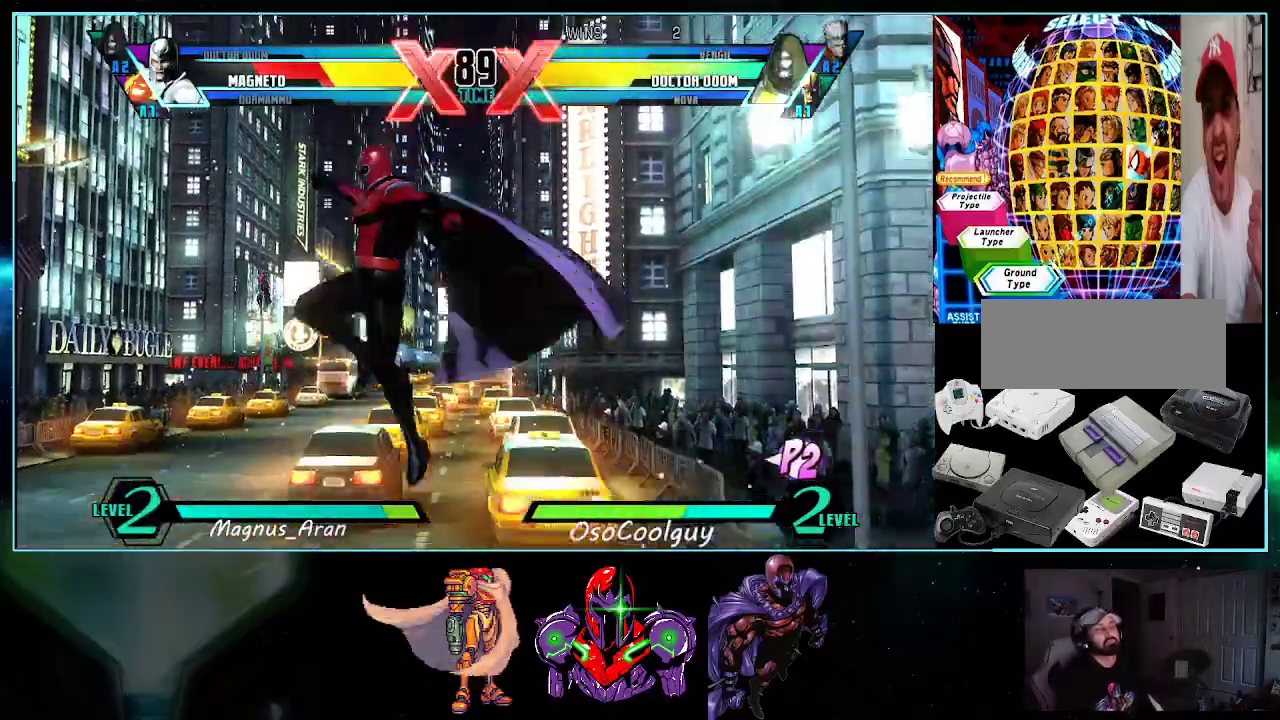
{"buttons": ["DPAD_LEFT"], "events": [[117, "B", "up"], [133, "DPAD_LEFT", "up"], [200, "DPAD_LEFT", "down"], [267, "DPAD_DOWN", "down"], [267, "DPAD_LEFT", "up"], [300, "DPAD_LEFT", "down"], [367, "X", "down"], [417, "X", "up"], [450, "DPAD_DOWN", "up"]]}
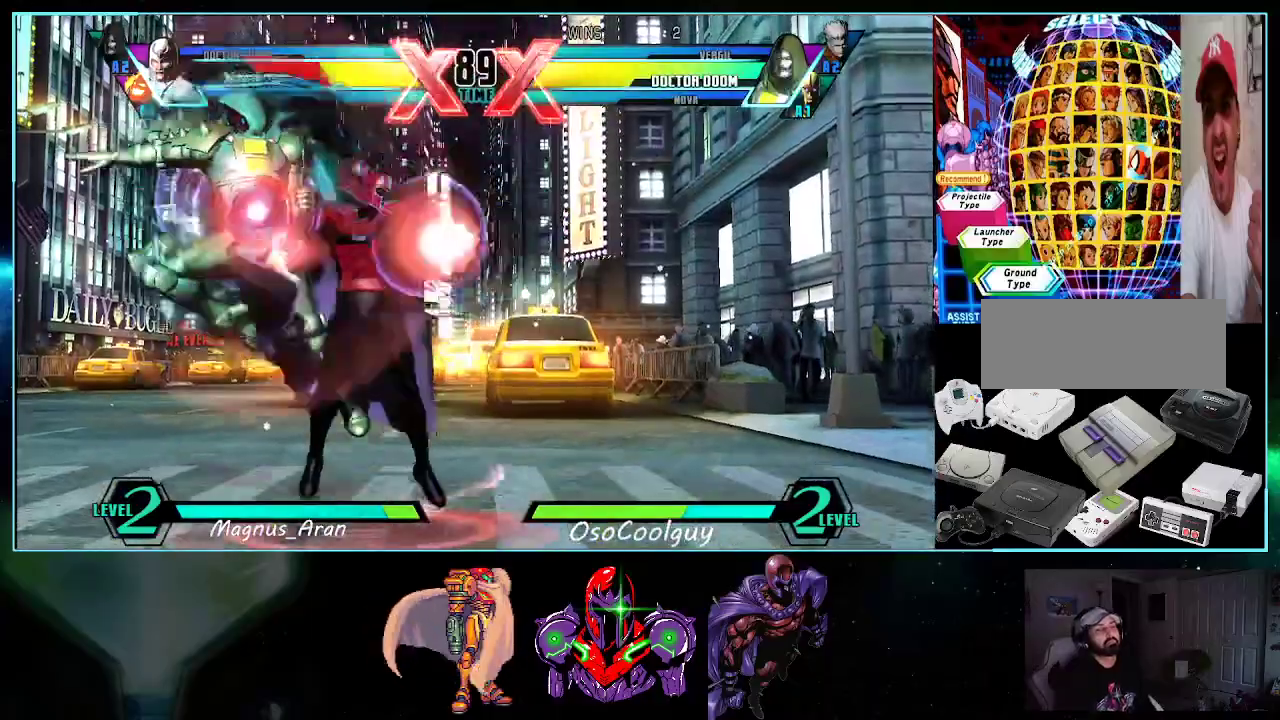
{"buttons": ["DPAD_DOWN", "DPAD_RIGHT"], "events": [[133, "DPAD_DOWN", "down"], [133, "DPAD_LEFT", "up"], [133, "X", "down"], [183, "DPAD_RIGHT", "down"], [233, "X", "up"], [300, "Y", "down"], [367, "Y", "up"]]}
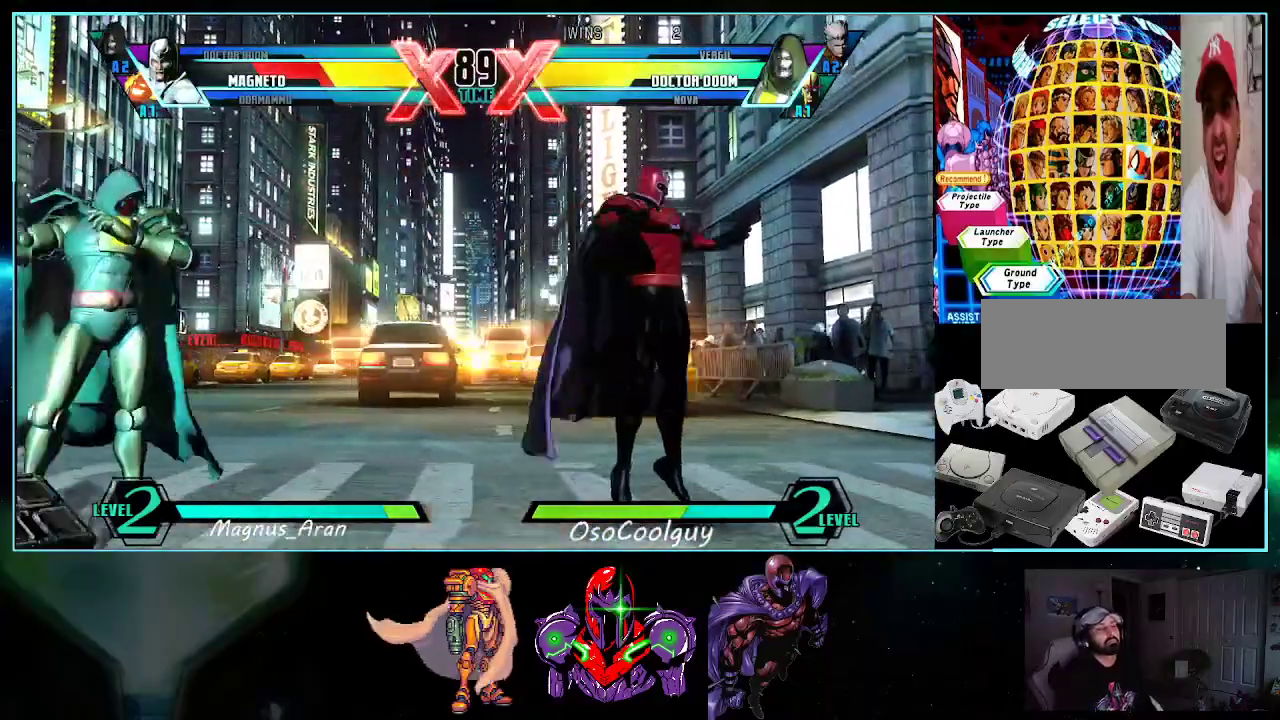
{"buttons": ["Y", "DPAD_LEFT"], "events": [[17, "DPAD_DOWN", "up"], [133, "X", "down"], [133, "Y", "down"], [200, "X", "up"], [200, "Y", "up"], [367, "DPAD_DOWN", "down"], [400, "DPAD_RIGHT", "up"], [417, "DPAD_LEFT", "down"], [450, "DPAD_DOWN", "up"], [483, "Y", "down"]]}
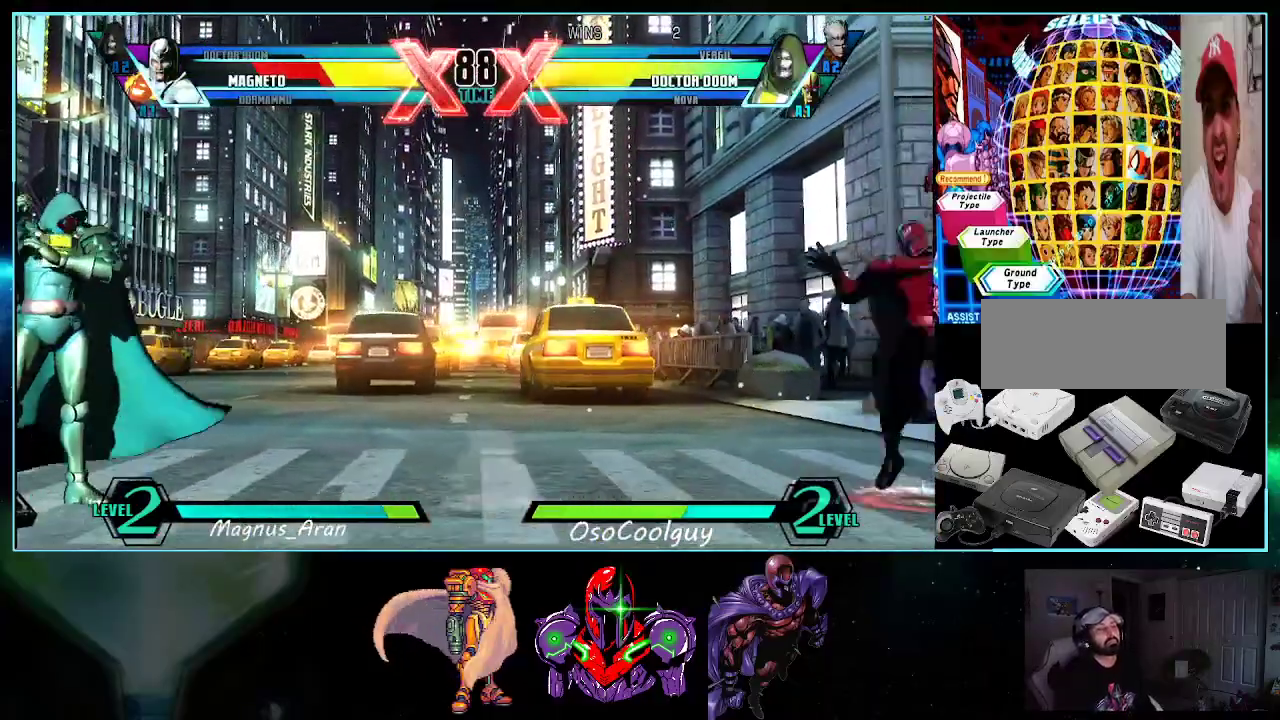
{"buttons": ["DPAD_RIGHT"], "events": [[17, "DPAD_LEFT", "up"], [50, "Y", "up"], [150, "DPAD_RIGHT", "down"]]}
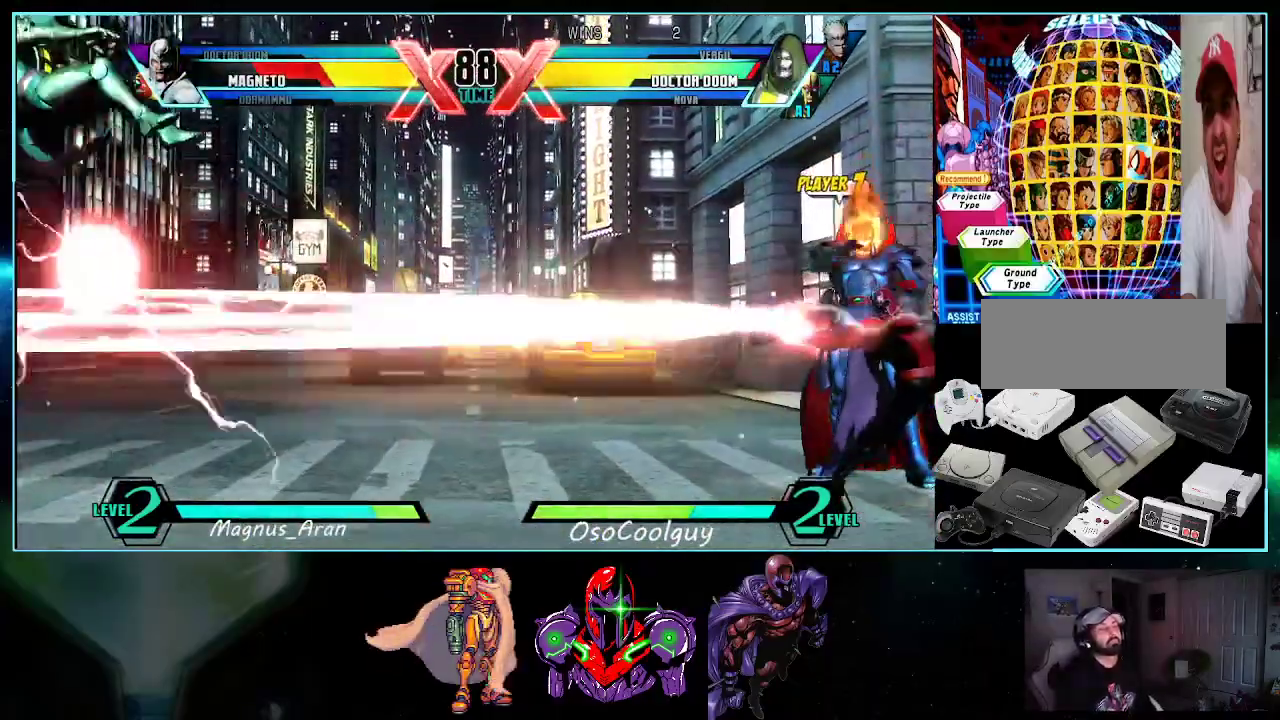
{"buttons": ["DPAD_RIGHT"], "events": []}
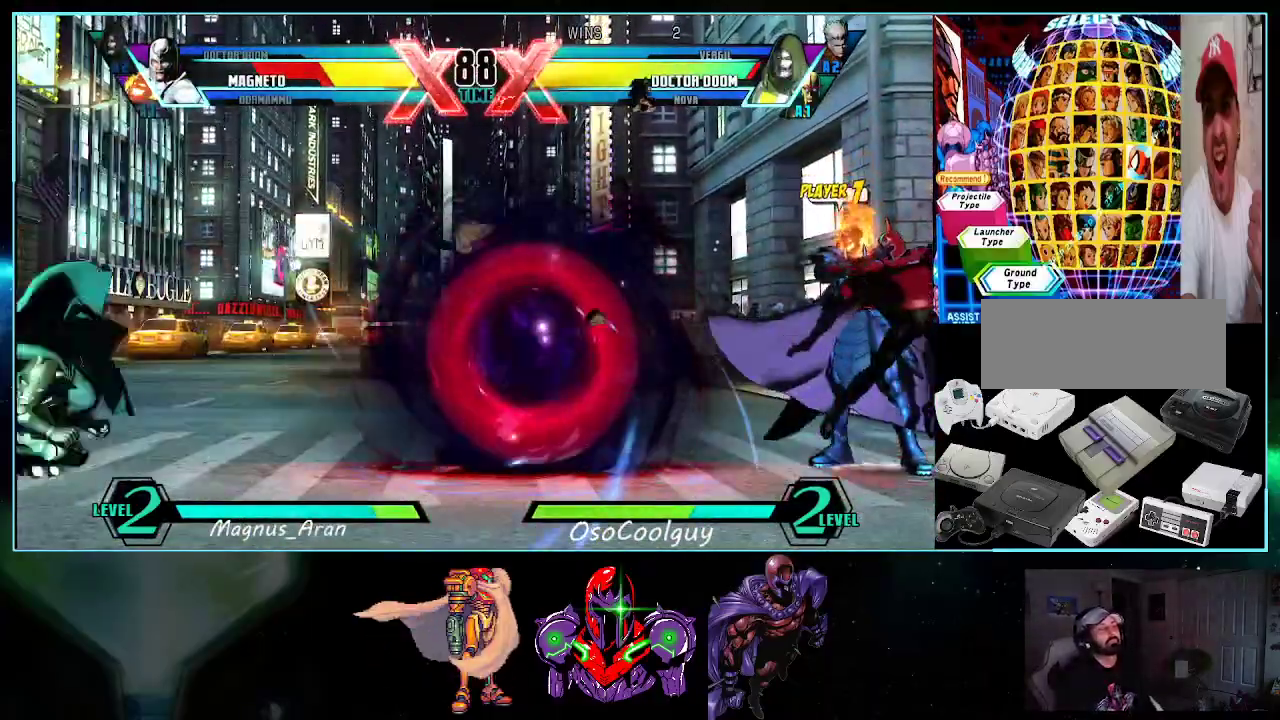
{"buttons": ["DPAD_DOWN"], "events": [[17, "DPAD_RIGHT", "up"], [50, "X", "down"], [50, "Y", "down"], [150, "X", "up"], [150, "Y", "up"], [233, "DPAD_DOWN", "down"], [367, "DPAD_DOWN", "up"], [400, "X", "down"], [400, "Y", "down"], [483, "DPAD_DOWN", "down"], [483, "X", "up"], [483, "Y", "up"]]}
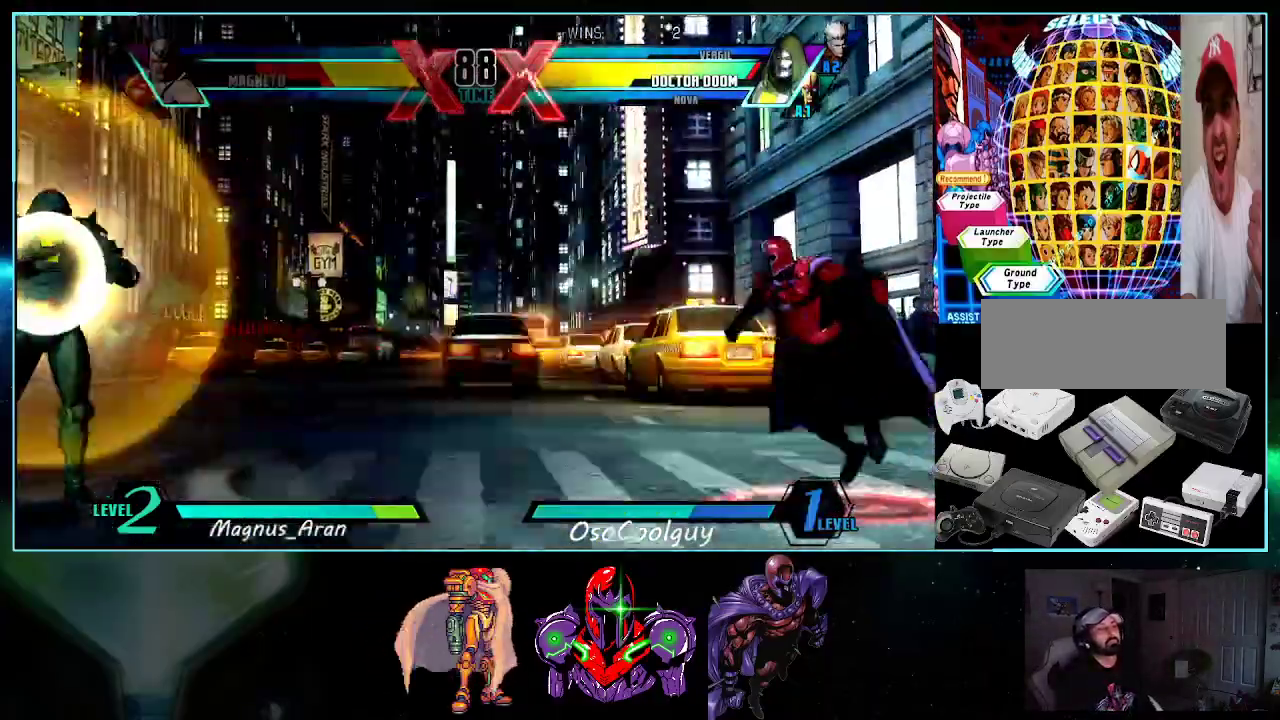
{"buttons": [], "events": [[83, "DPAD_DOWN", "up"], [83, "X", "down"], [83, "Y", "down"], [167, "X", "up"], [183, "Y", "up"]]}
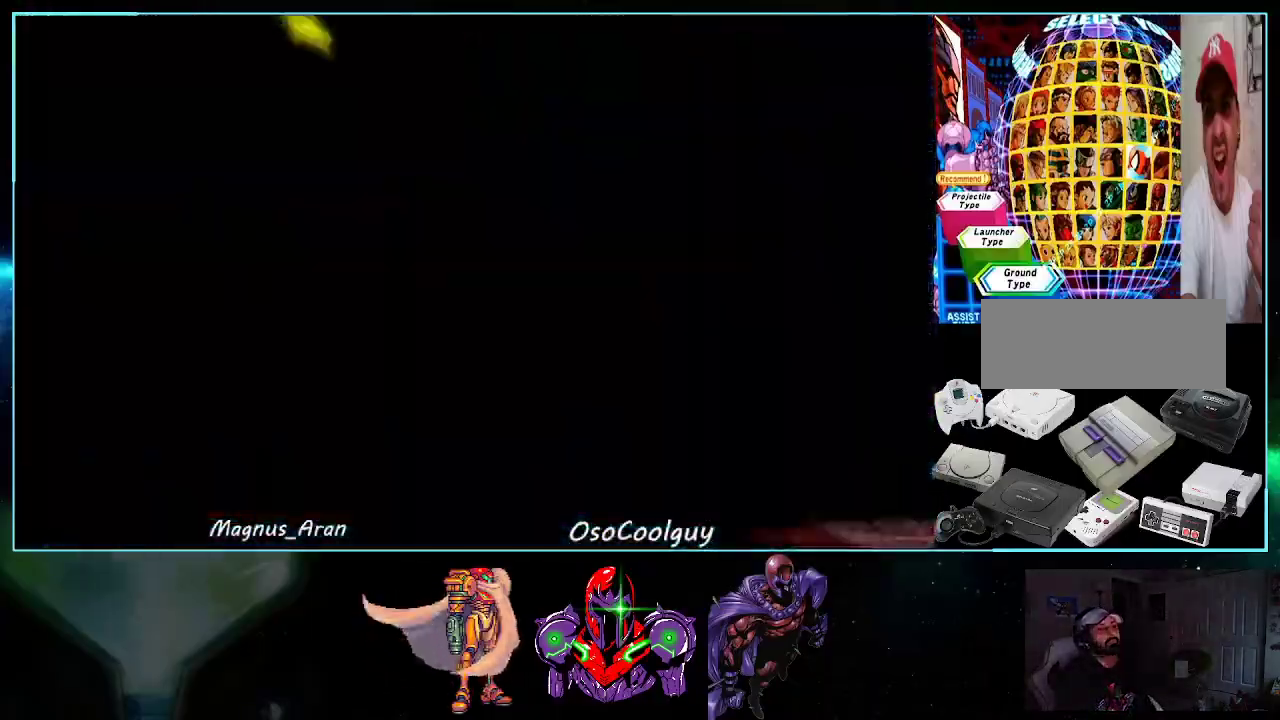
{"buttons": ["DPAD_RIGHT"], "events": [[50, "DPAD_RIGHT", "down"]]}
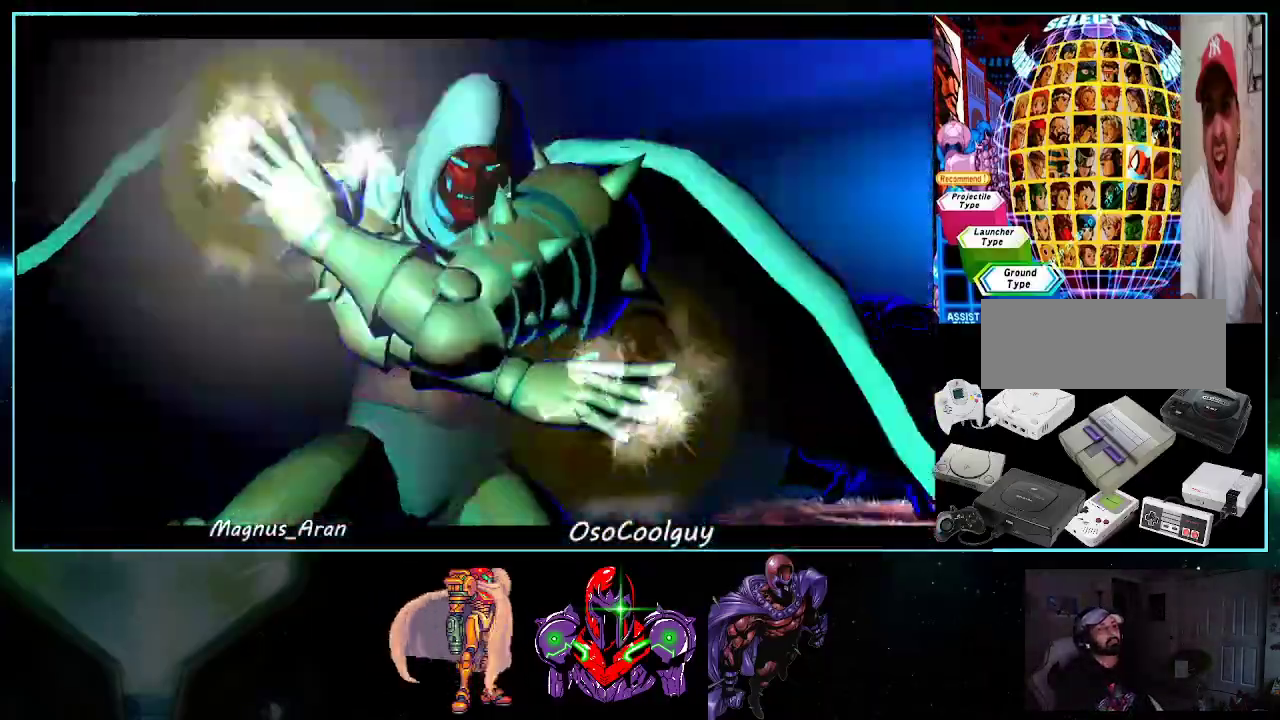
{"buttons": ["DPAD_UP", "DPAD_RIGHT"], "events": [[300, "DPAD_DOWN", "down"], [400, "DPAD_DOWN", "up"], [417, "DPAD_UP", "down"]]}
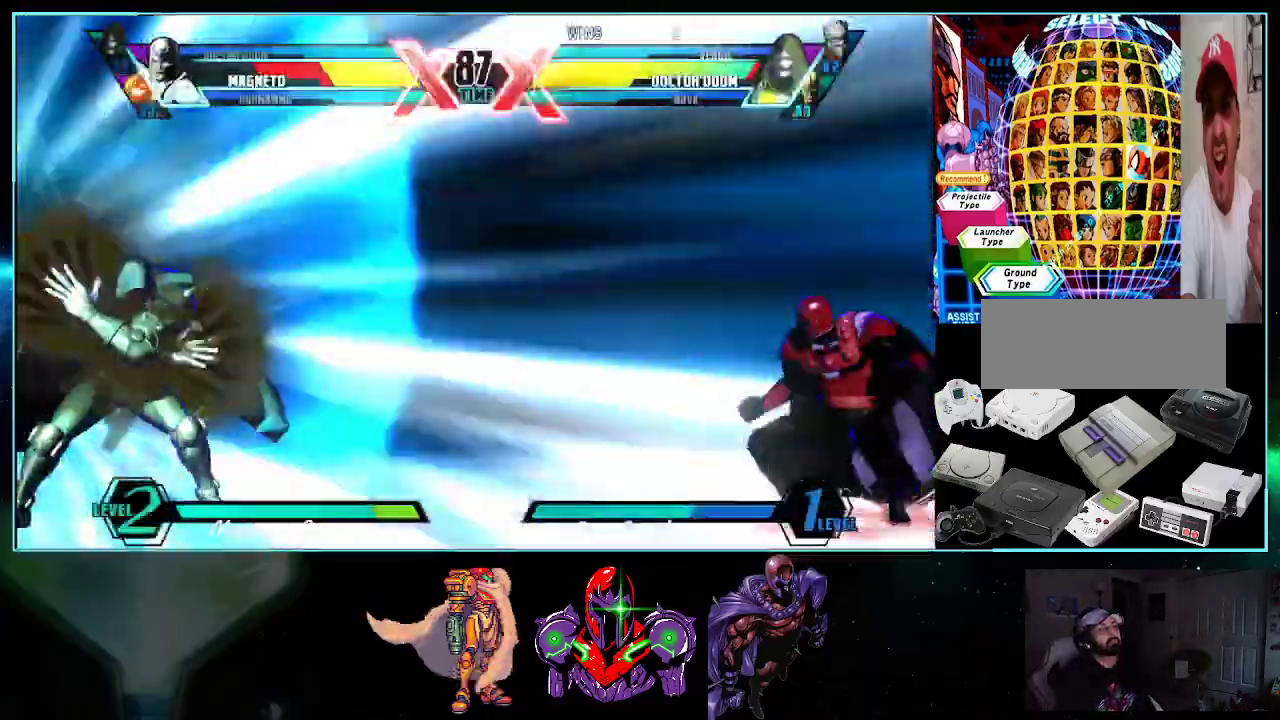
{"buttons": ["DPAD_UP", "DPAD_RIGHT"], "events": []}